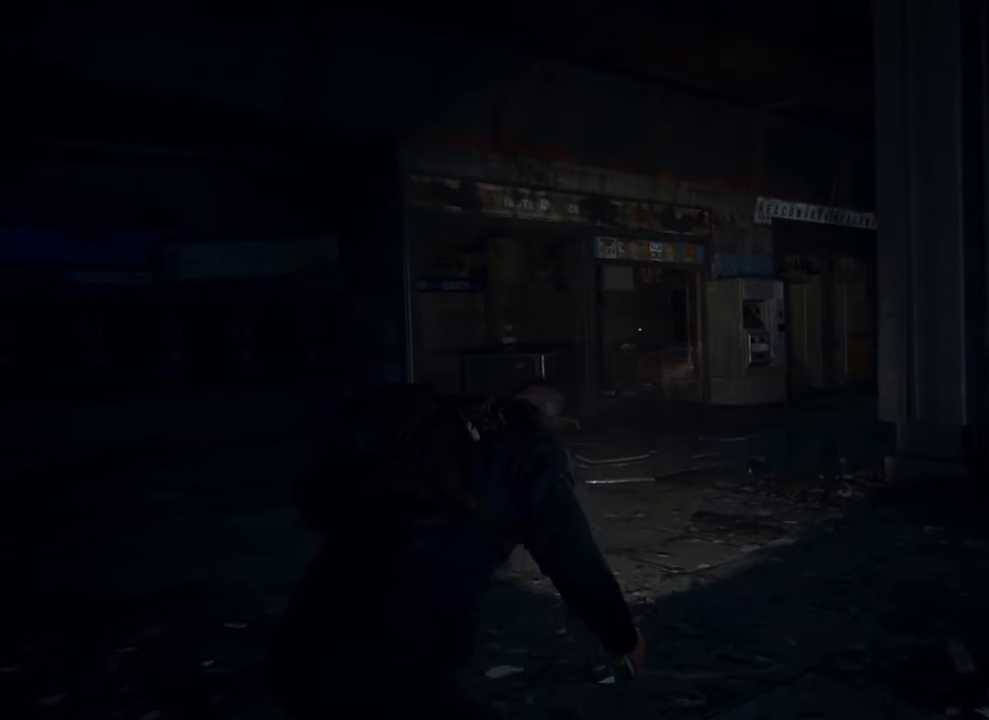
Gameplay with a controller (PlayStation layout); each line is a JSON object with the inputs held at the frame after it. "events" lists button and stick changes between this image and that frame as [ms after this image, input, new state], when the widget could be followed in between.
{"buttons": [], "left_stick": "up", "right_stick": "center", "events": []}
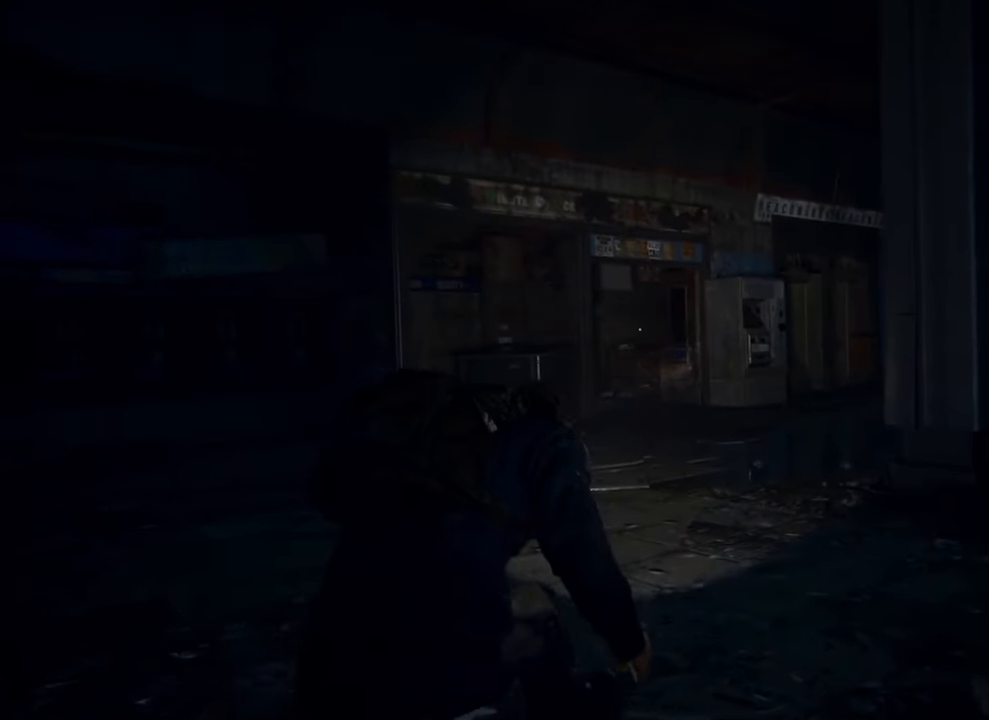
{"buttons": [], "left_stick": "up", "right_stick": "center", "events": []}
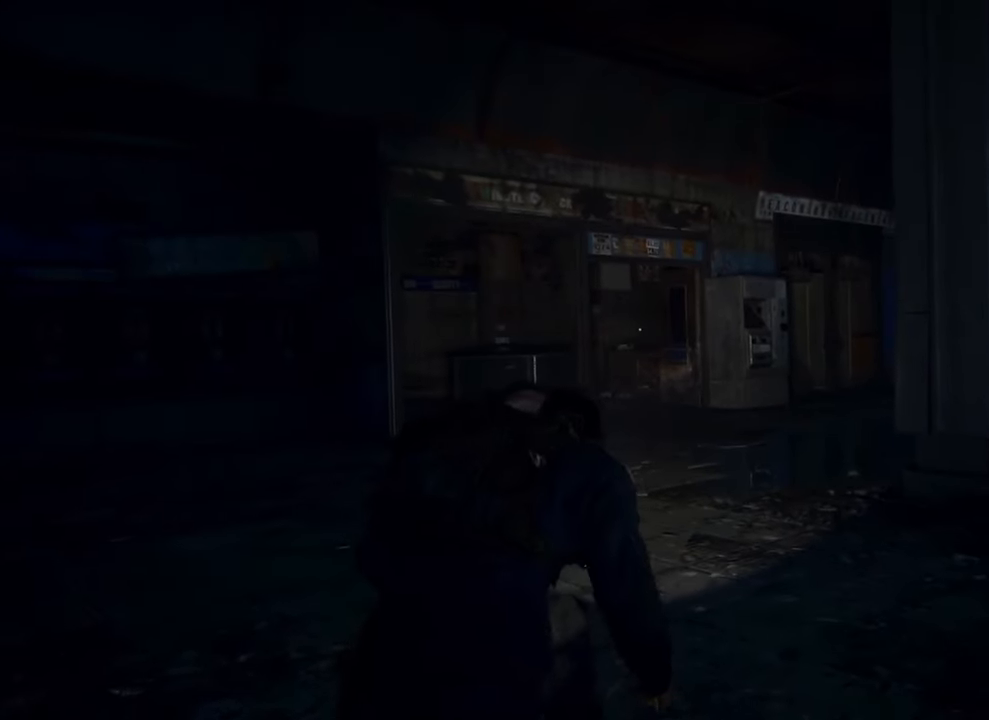
{"buttons": [], "left_stick": "up", "right_stick": "center", "events": []}
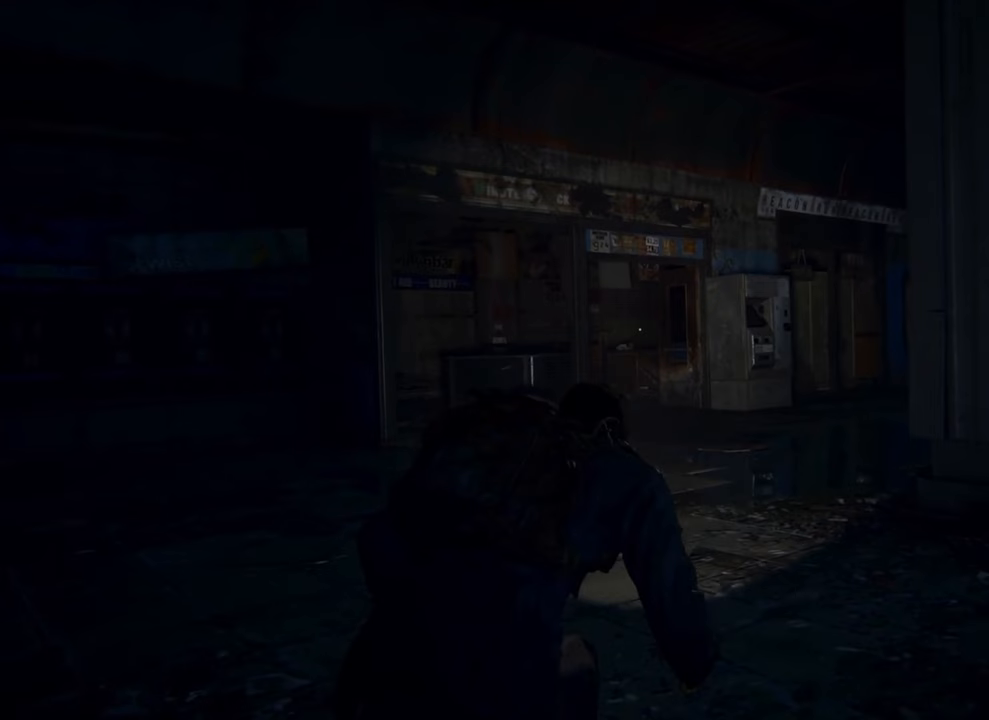
{"buttons": [], "left_stick": "up", "right_stick": "center", "events": []}
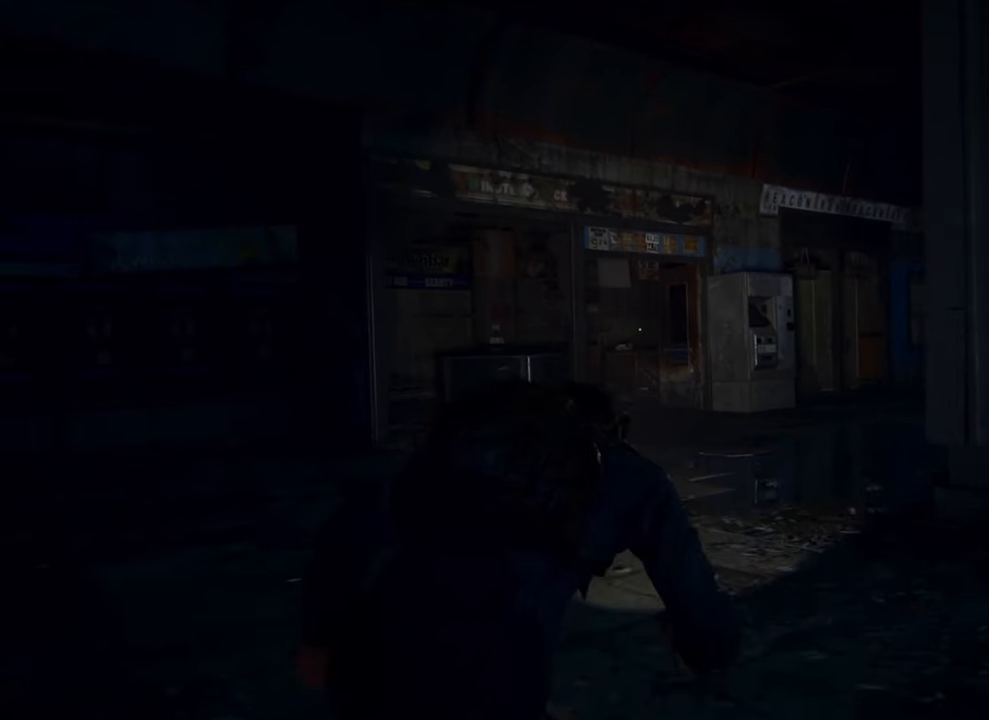
{"buttons": [], "left_stick": "up", "right_stick": "center", "events": []}
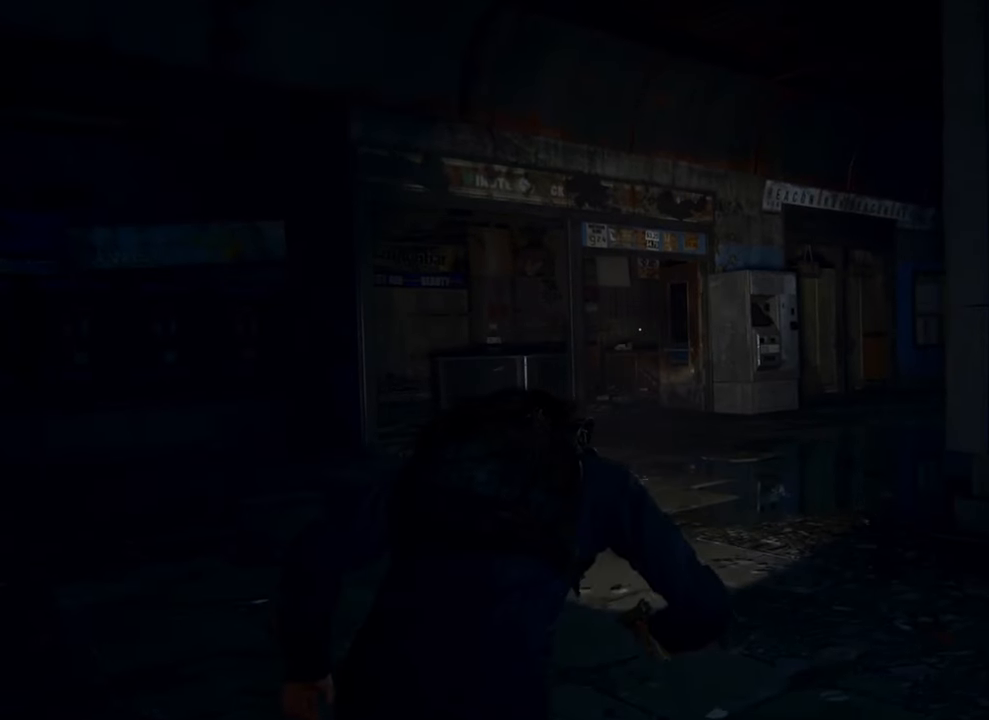
{"buttons": [], "left_stick": "up", "right_stick": "center", "events": []}
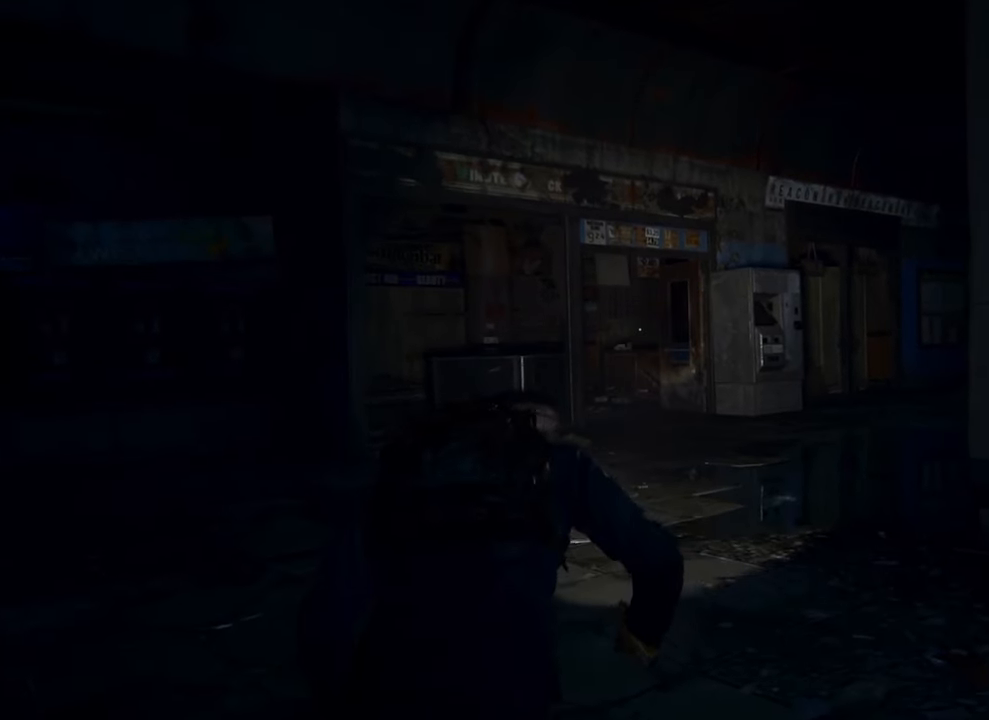
{"buttons": [], "left_stick": "up", "right_stick": "center", "events": []}
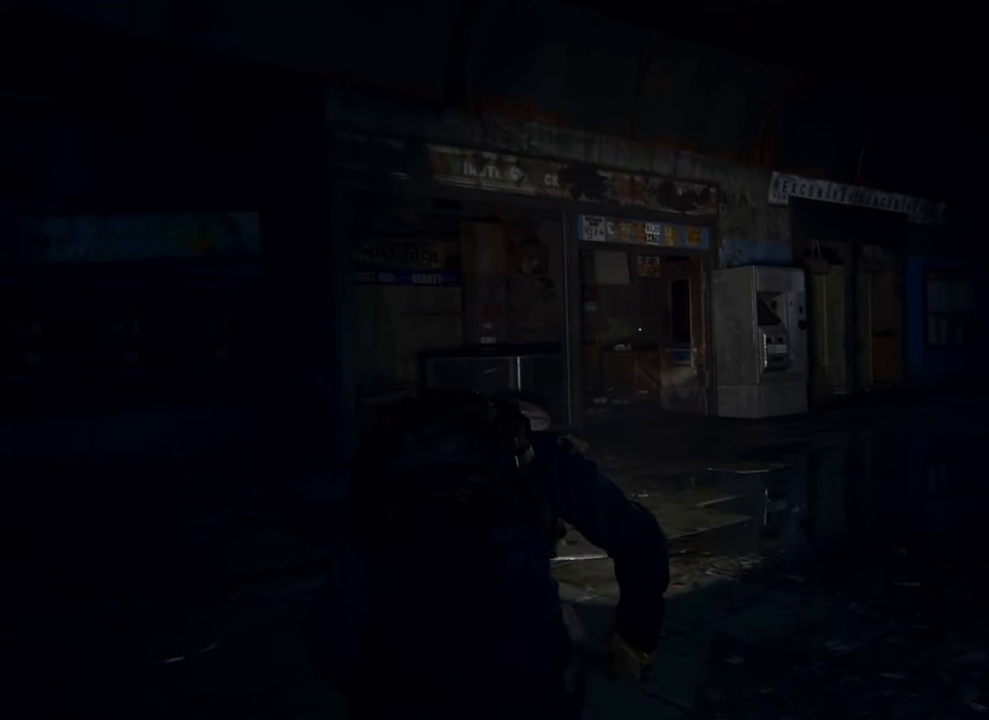
{"buttons": [], "left_stick": "up", "right_stick": "center", "events": []}
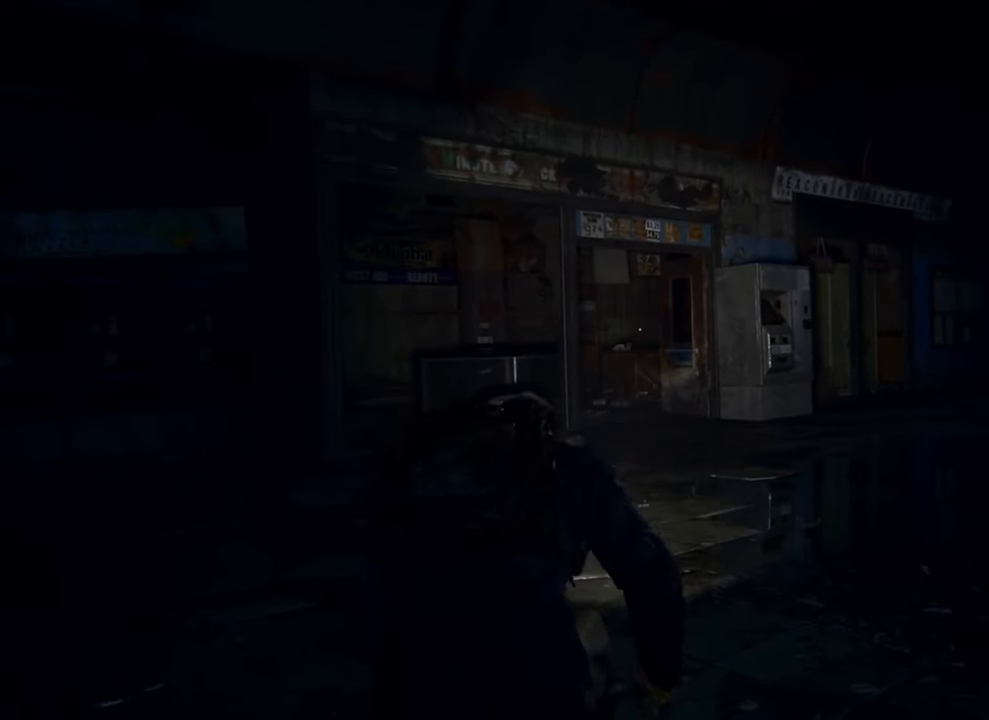
{"buttons": [], "left_stick": "up", "right_stick": "center", "events": []}
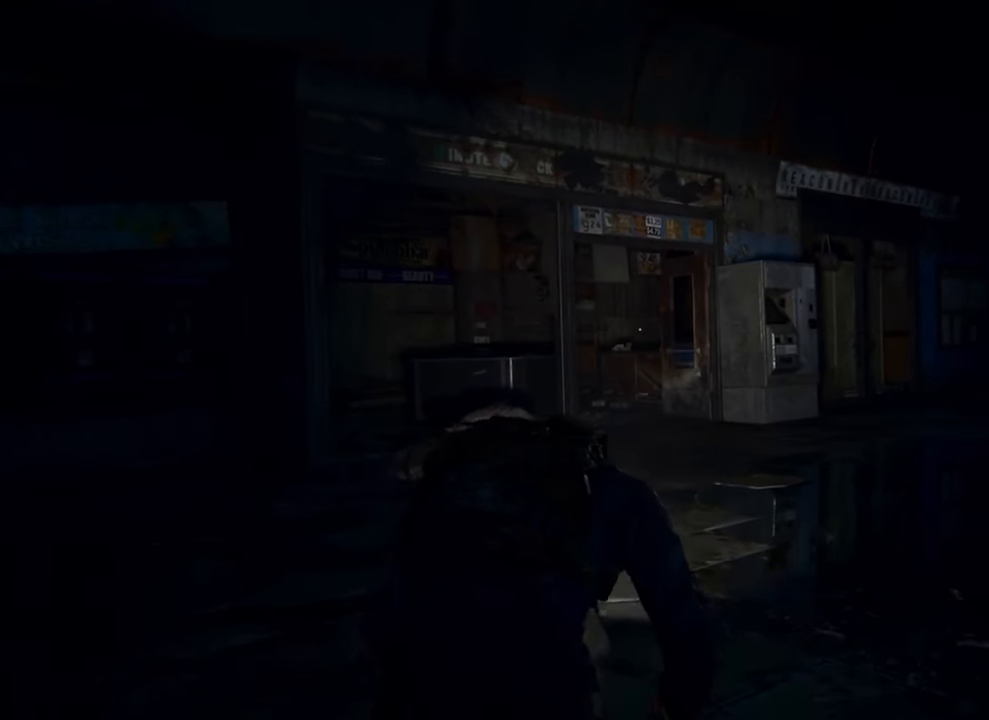
{"buttons": [], "left_stick": "up", "right_stick": "center", "events": []}
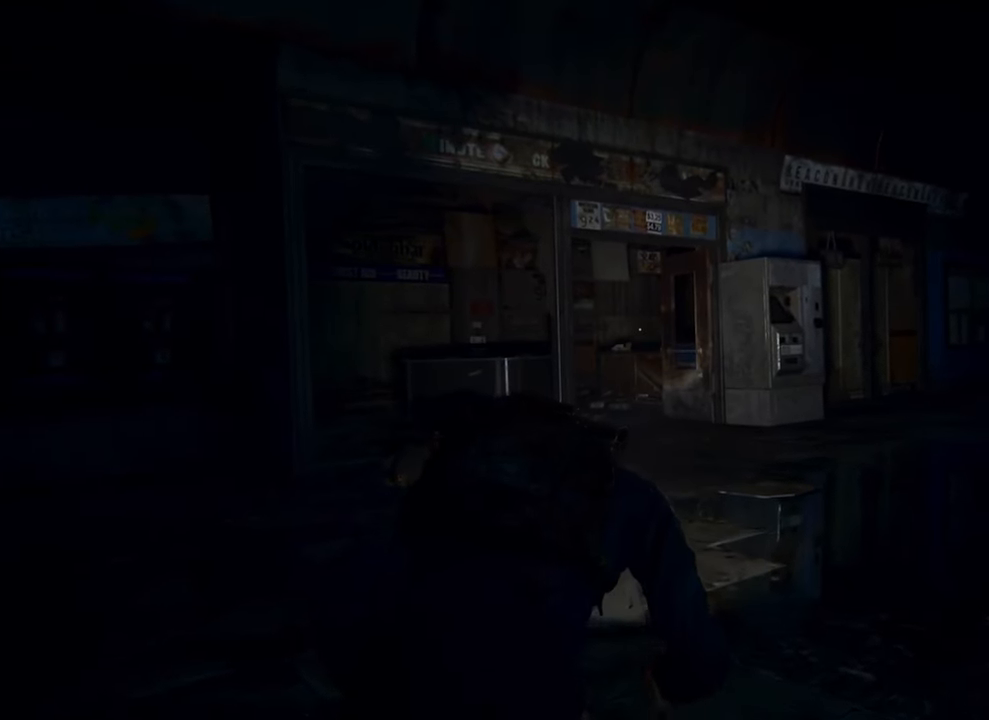
{"buttons": [], "left_stick": "up", "right_stick": "center", "events": []}
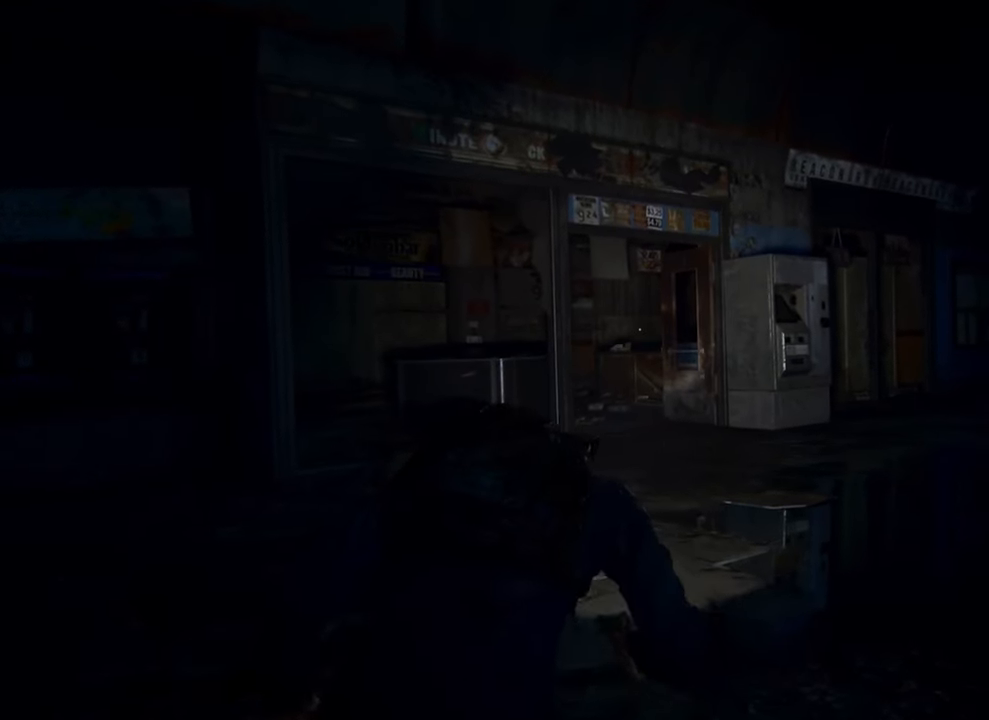
{"buttons": [], "left_stick": "up", "right_stick": "center", "events": []}
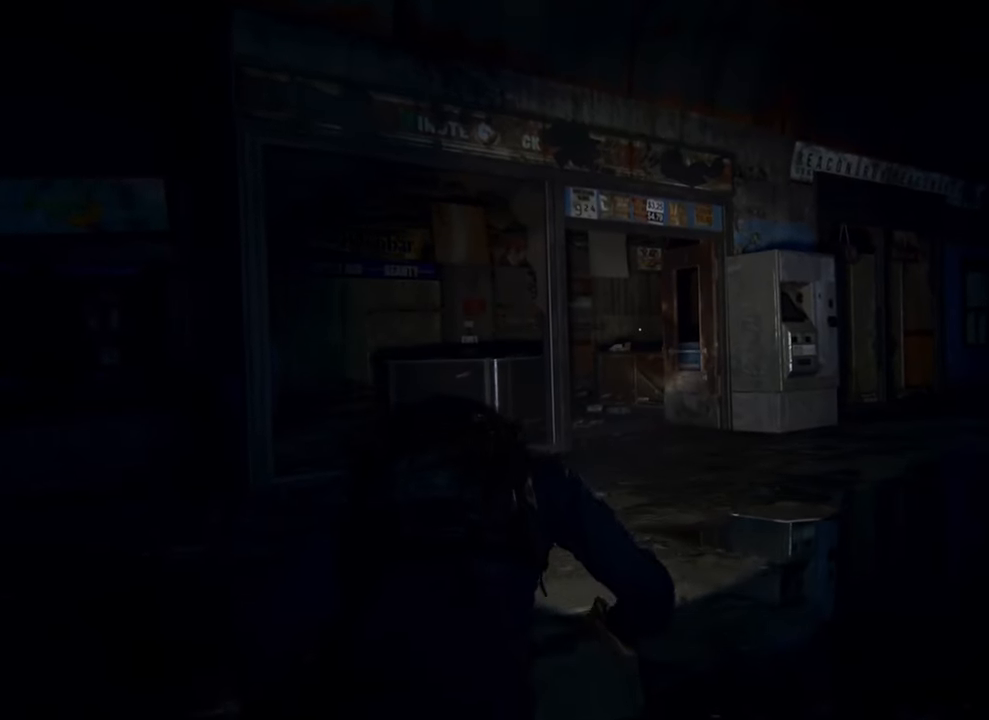
{"buttons": [], "left_stick": "up", "right_stick": "center", "events": []}
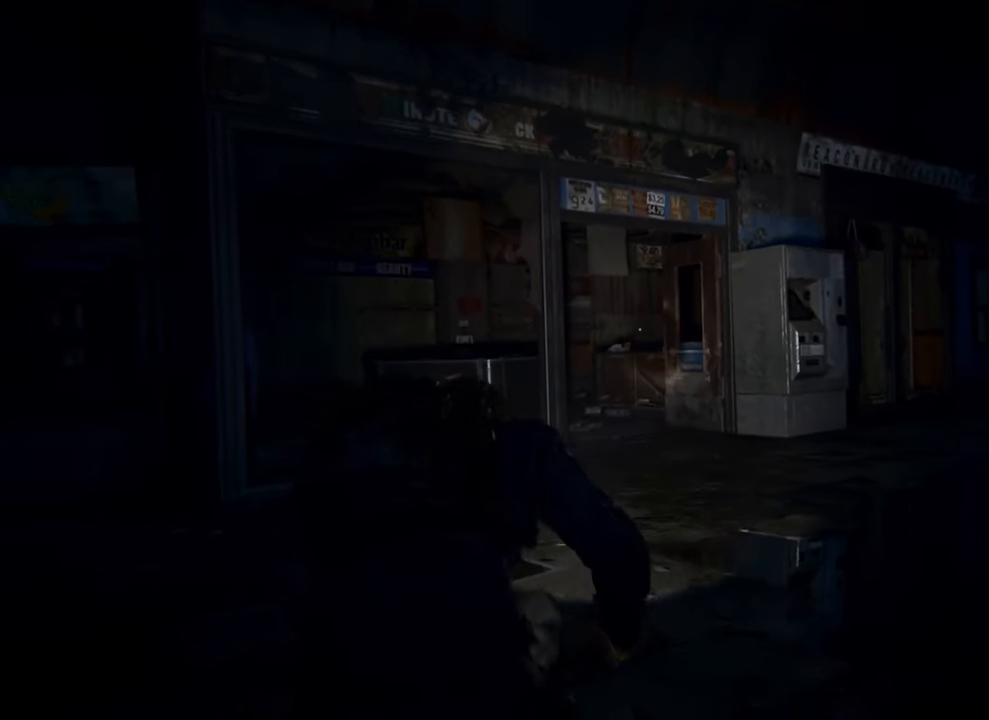
{"buttons": [], "left_stick": "up", "right_stick": "center", "events": []}
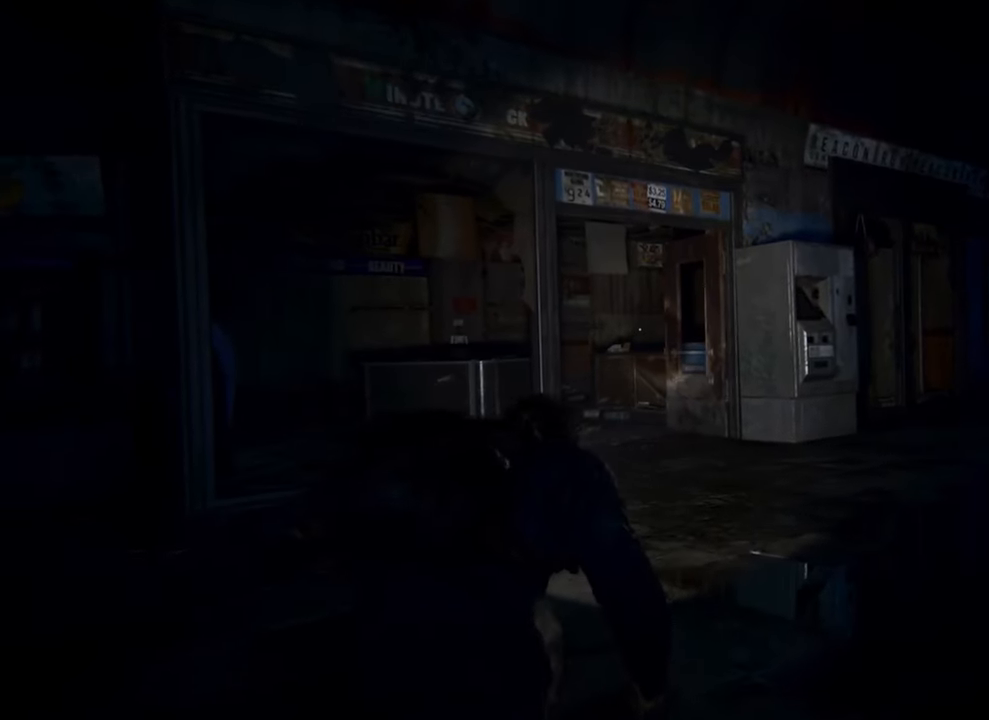
{"buttons": [], "left_stick": "up", "right_stick": "right", "events": [[500, "right_stick", "right"]]}
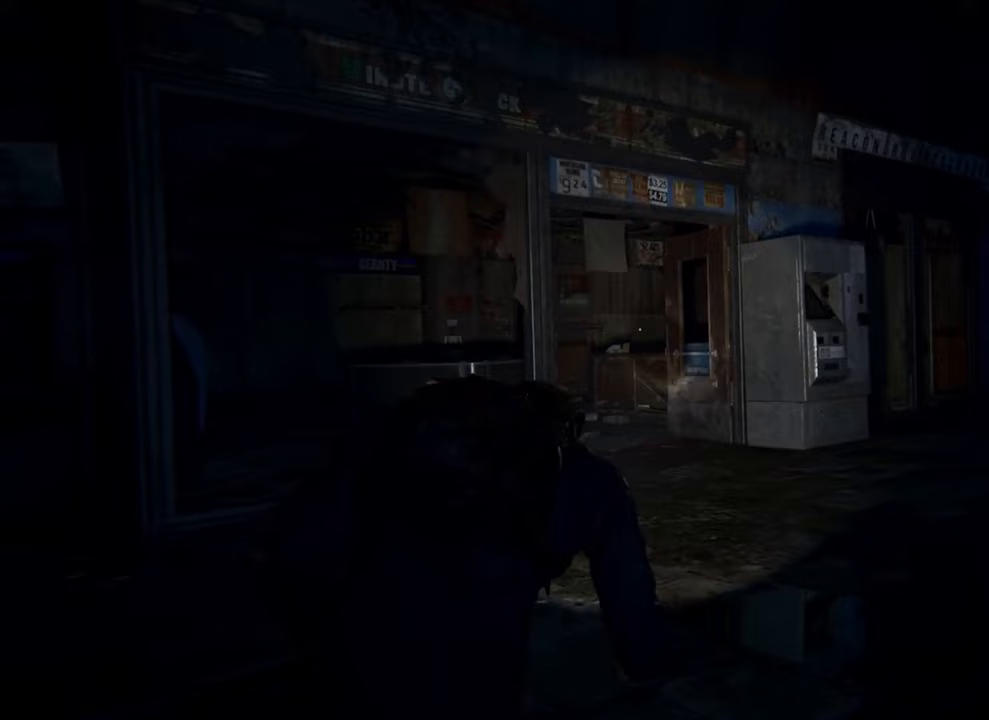
{"buttons": [], "left_stick": "up", "right_stick": "right", "events": []}
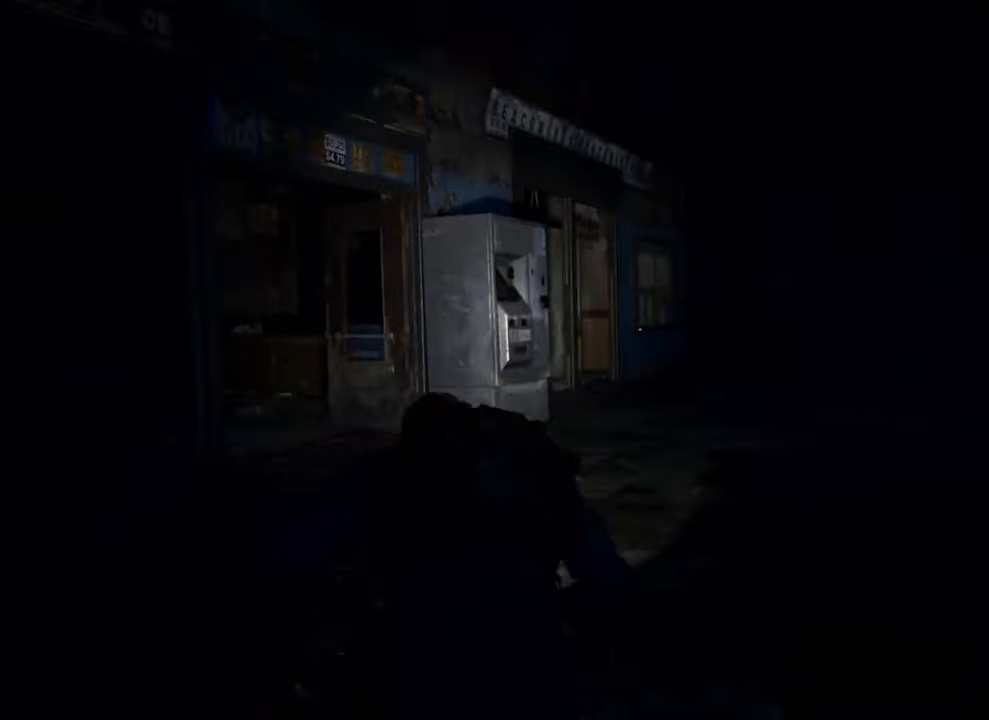
{"buttons": [], "left_stick": "up", "right_stick": "center", "events": [[133, "right_stick", "center"]]}
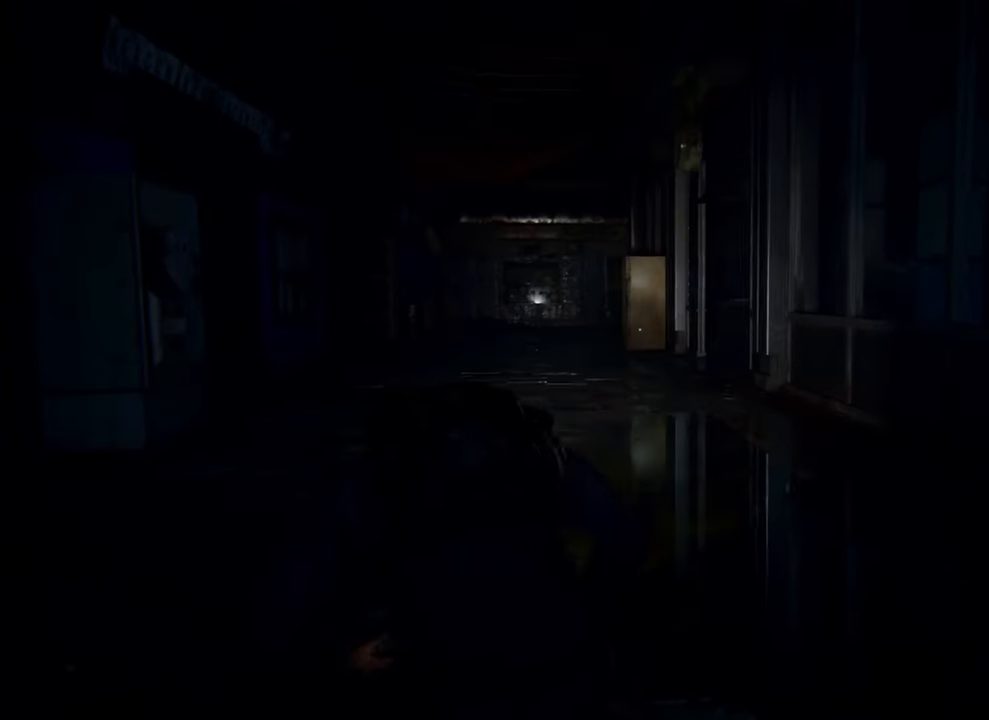
{"buttons": [], "left_stick": "center", "right_stick": "center", "events": [[400, "left_stick", "center"]]}
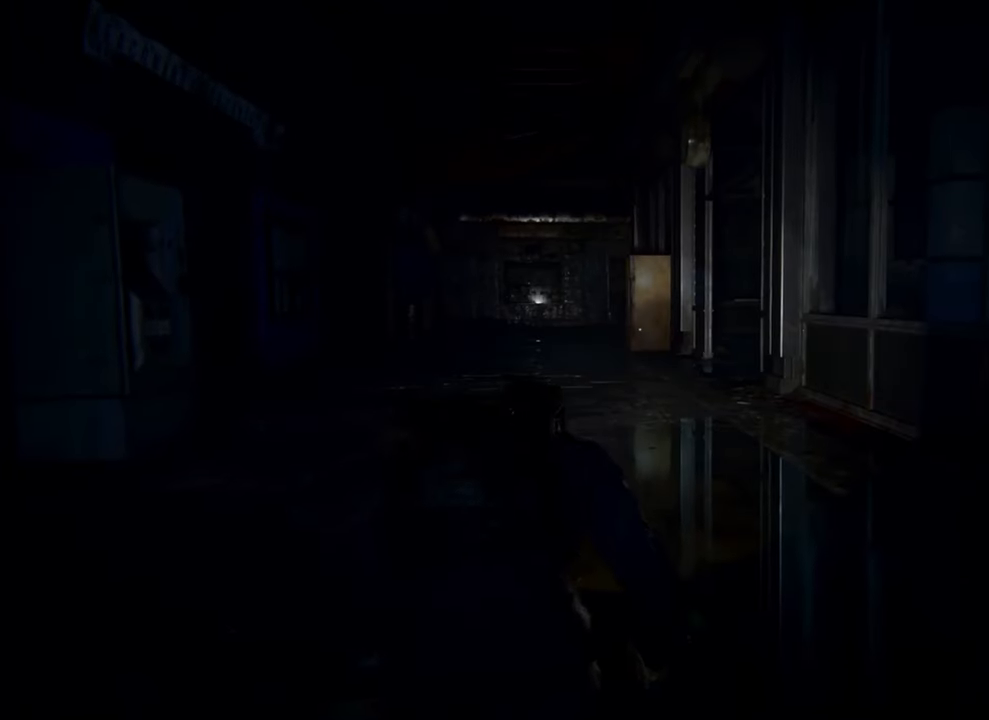
{"buttons": [], "left_stick": "center", "right_stick": "center", "events": [[33, "DPAD_DOWN", "down"], [133, "DPAD_DOWN", "up"]]}
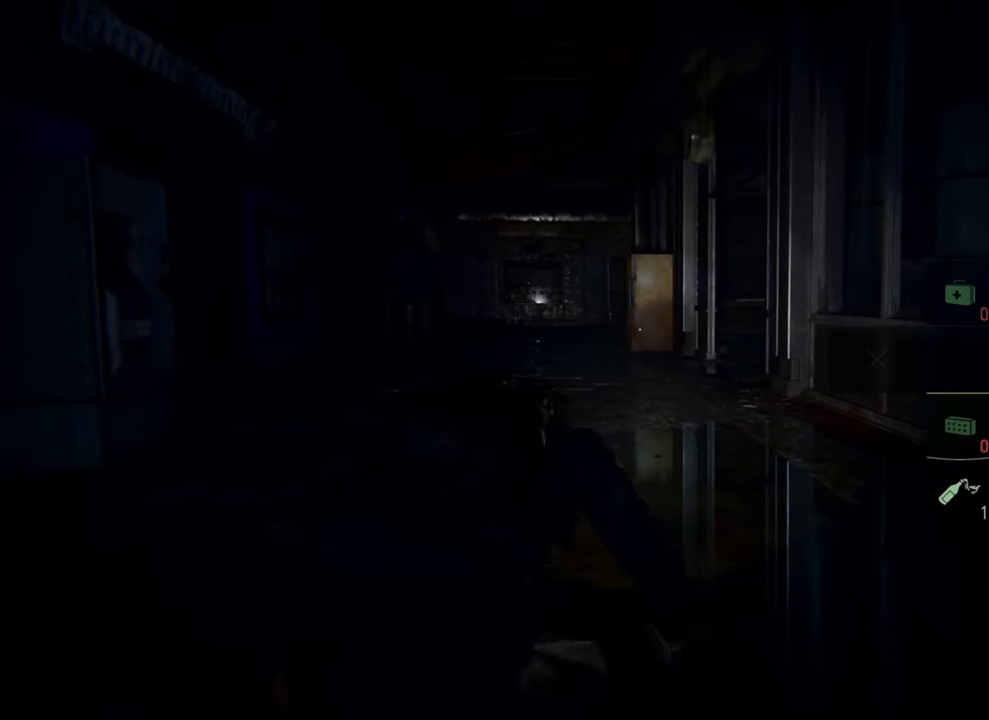
{"buttons": [], "left_stick": "center", "right_stick": "left", "events": [[367, "right_stick", "left"]]}
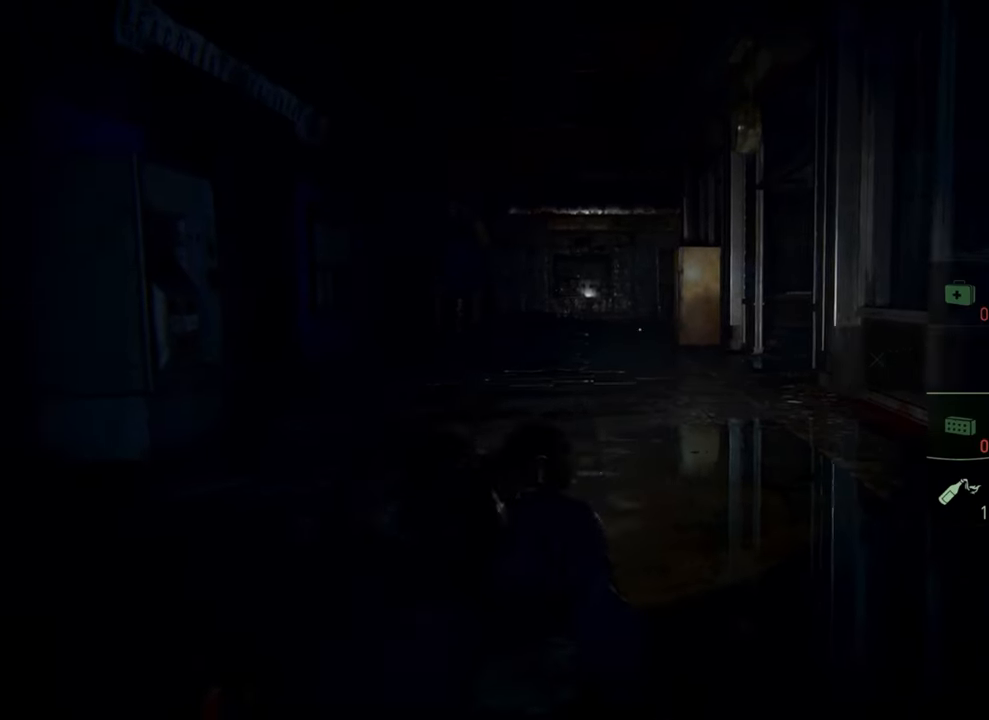
{"buttons": [], "left_stick": "center", "right_stick": "left", "events": []}
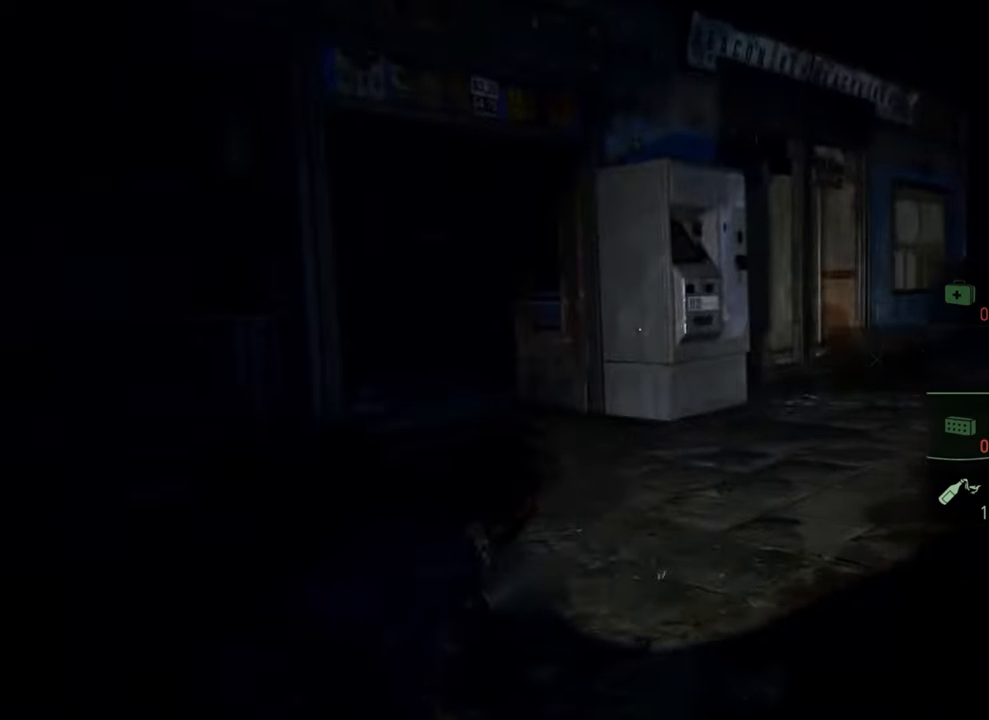
{"buttons": [], "left_stick": "up-right", "right_stick": "left", "events": [[167, "left_stick", "up-right"]]}
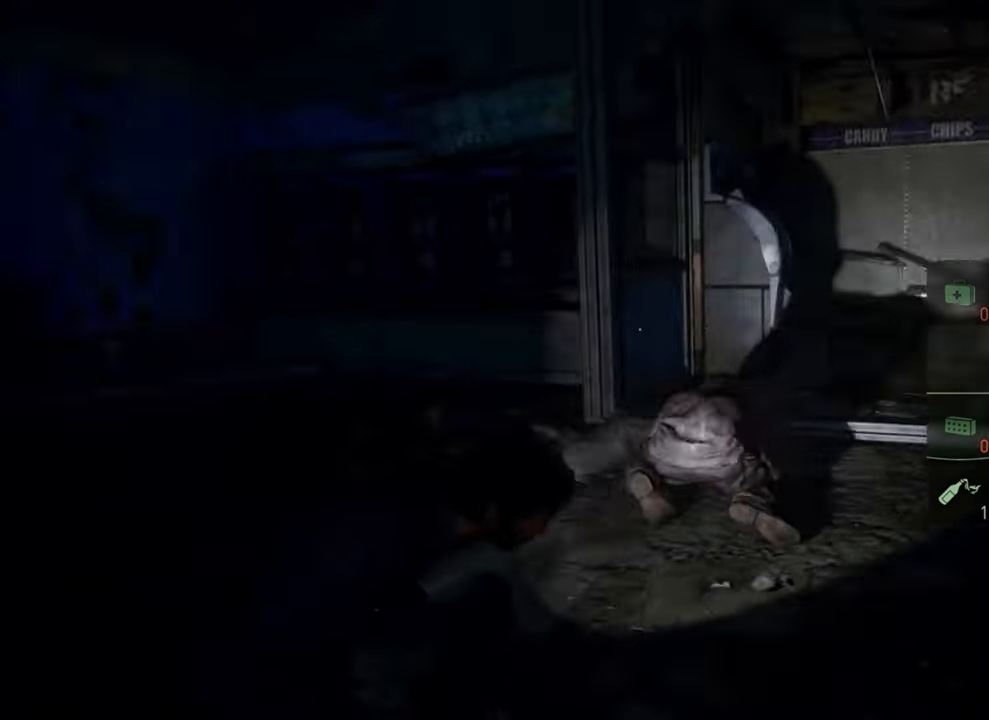
{"buttons": [], "left_stick": "center", "right_stick": "left", "events": [[367, "left_stick", "center"]]}
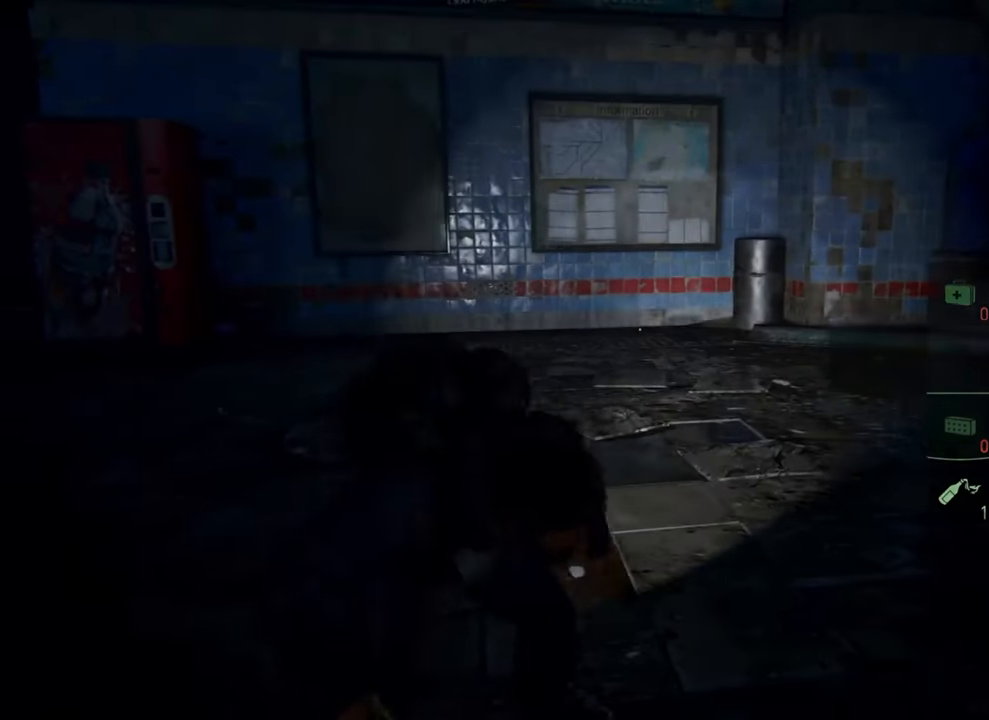
{"buttons": ["DPAD_LEFT"], "left_stick": "center", "right_stick": "left", "events": [[333, "right_stick", "center"], [400, "right_stick", "left"], [433, "DPAD_LEFT", "down"]]}
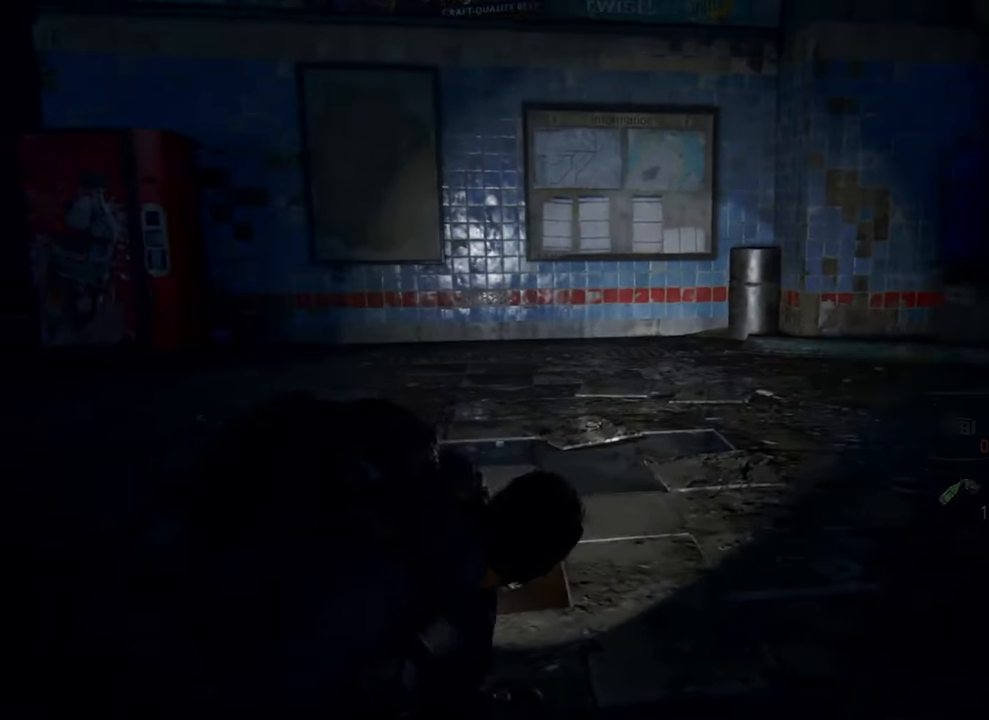
{"buttons": ["DPAD_RIGHT"], "left_stick": "center", "right_stick": "left", "events": [[67, "DPAD_LEFT", "up"], [400, "DPAD_RIGHT", "down"]]}
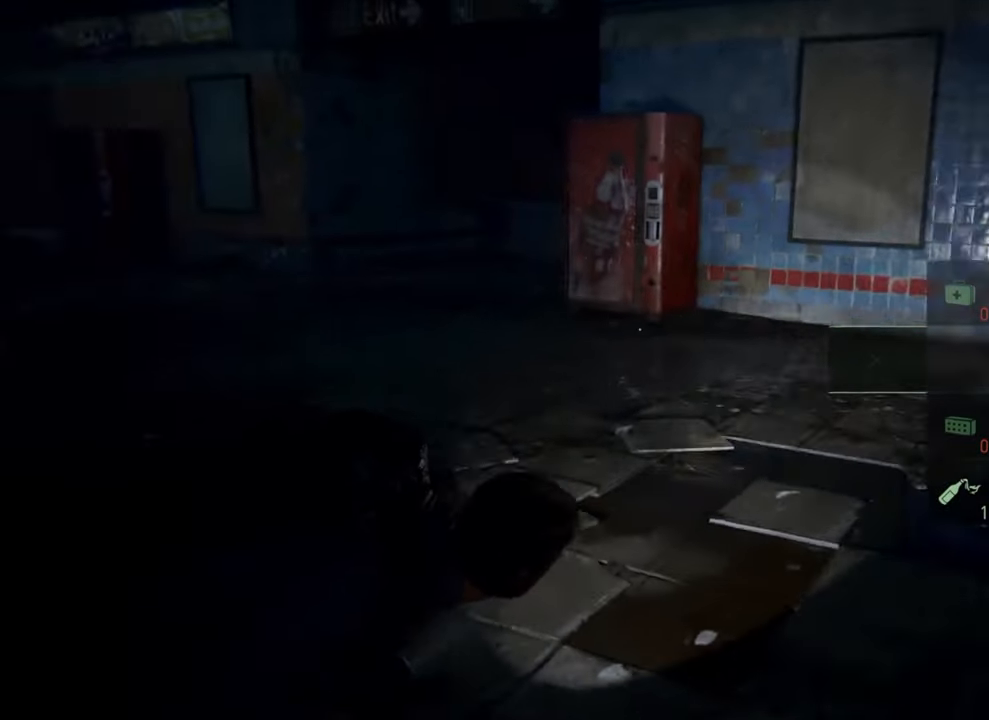
{"buttons": [], "left_stick": "center", "right_stick": "left", "events": [[33, "DPAD_RIGHT", "up"]]}
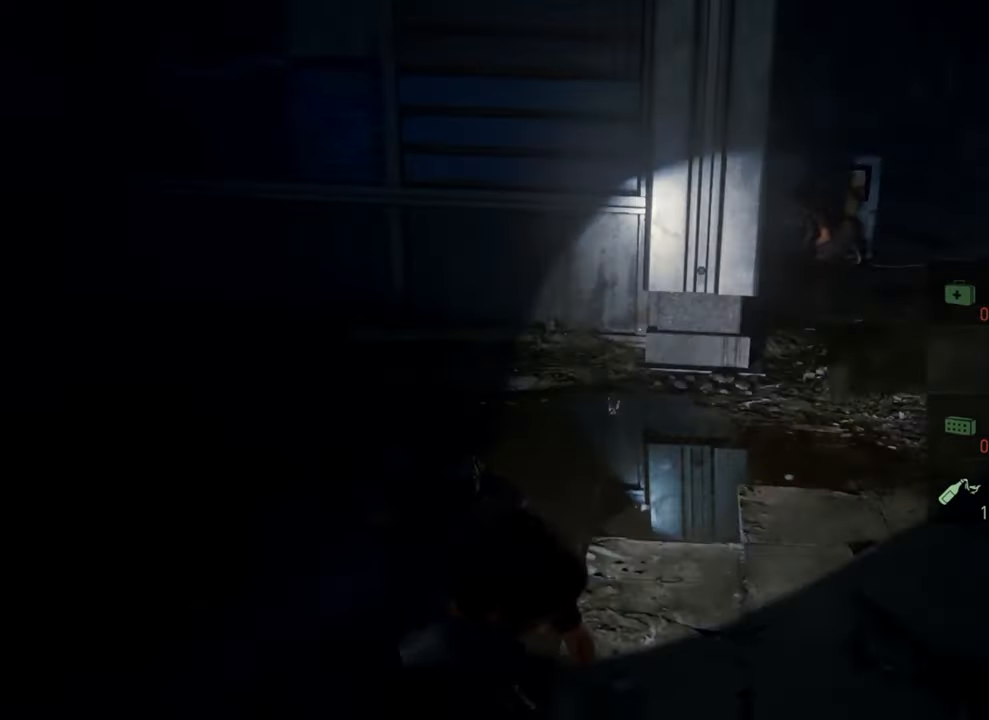
{"buttons": ["L2"], "left_stick": "center", "right_stick": "center", "events": [[300, "L2", "down"], [400, "right_stick", "up-left"], [500, "right_stick", "center"]]}
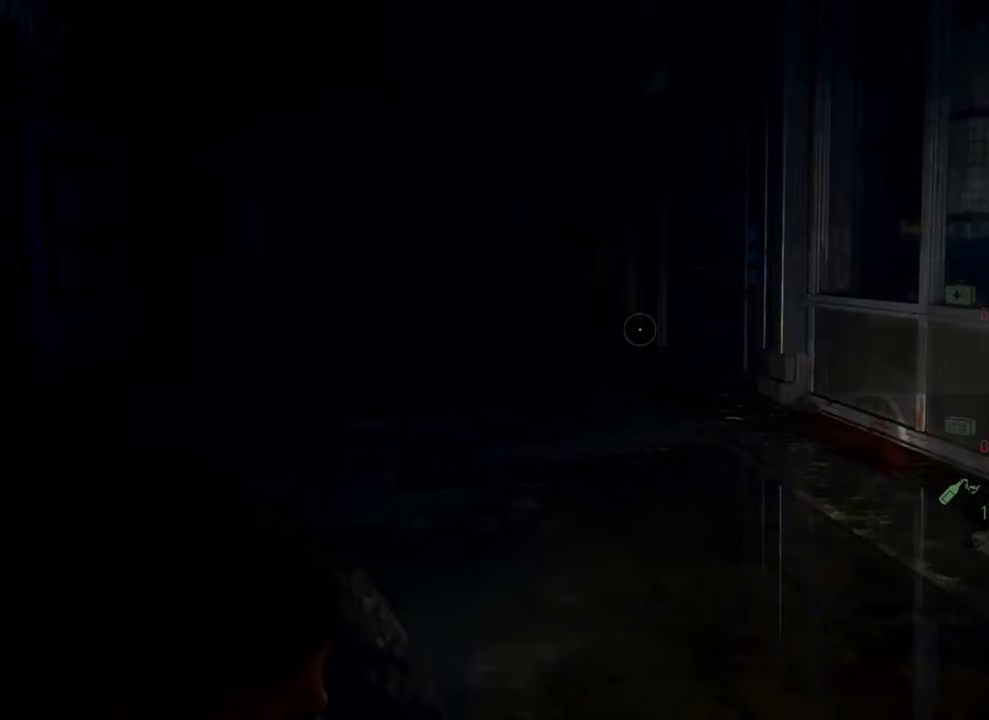
{"buttons": ["L2"], "left_stick": "up", "right_stick": "center", "events": [[167, "left_stick", "up"]]}
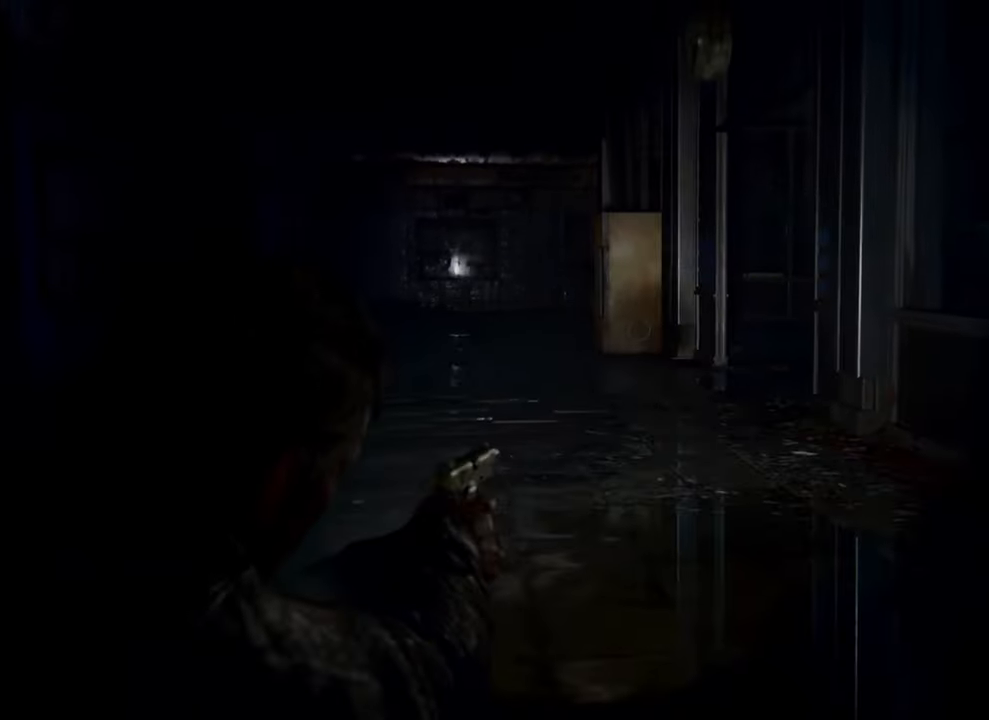
{"buttons": ["L2"], "left_stick": "up", "right_stick": "center", "events": []}